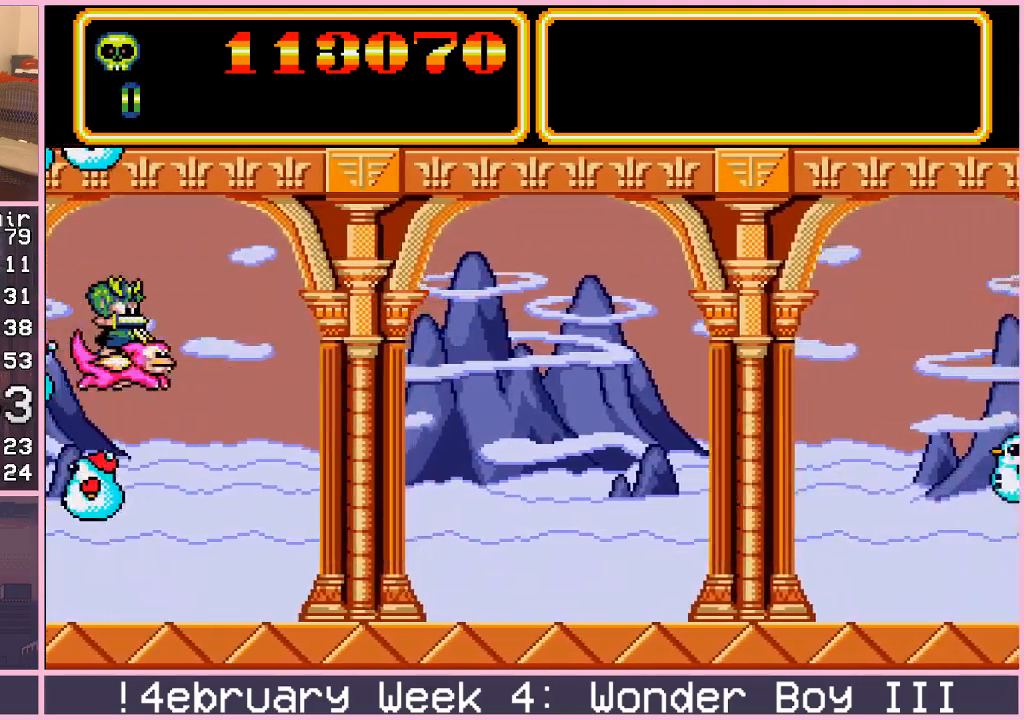
Gameplay with a controller (arcade stick); each line is a JSON object with the inputs held at the frame after it (dt_ms = milliseconds from this image to that frame). "events" lists button and stick changes between this image and that frame as [ms after this image, input, new state], when the widget could be followed in between. Not read: L3 R3.
{"dt_ms": 500, "buttons": [], "left_stick": "right", "events": []}
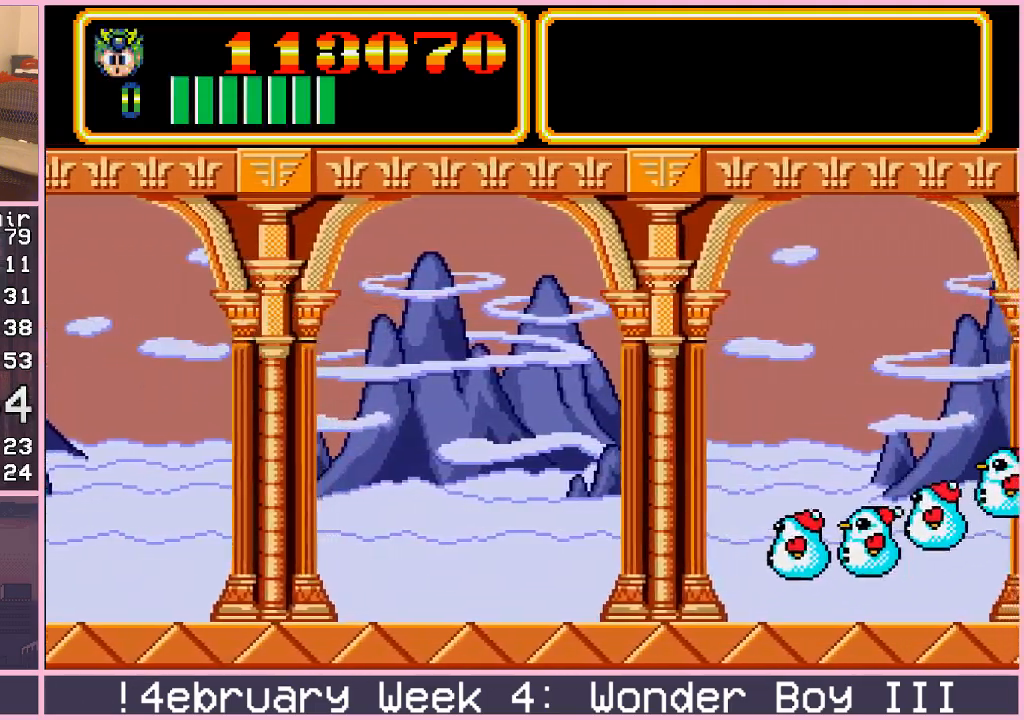
{"dt_ms": 1000, "buttons": [], "left_stick": "center"}
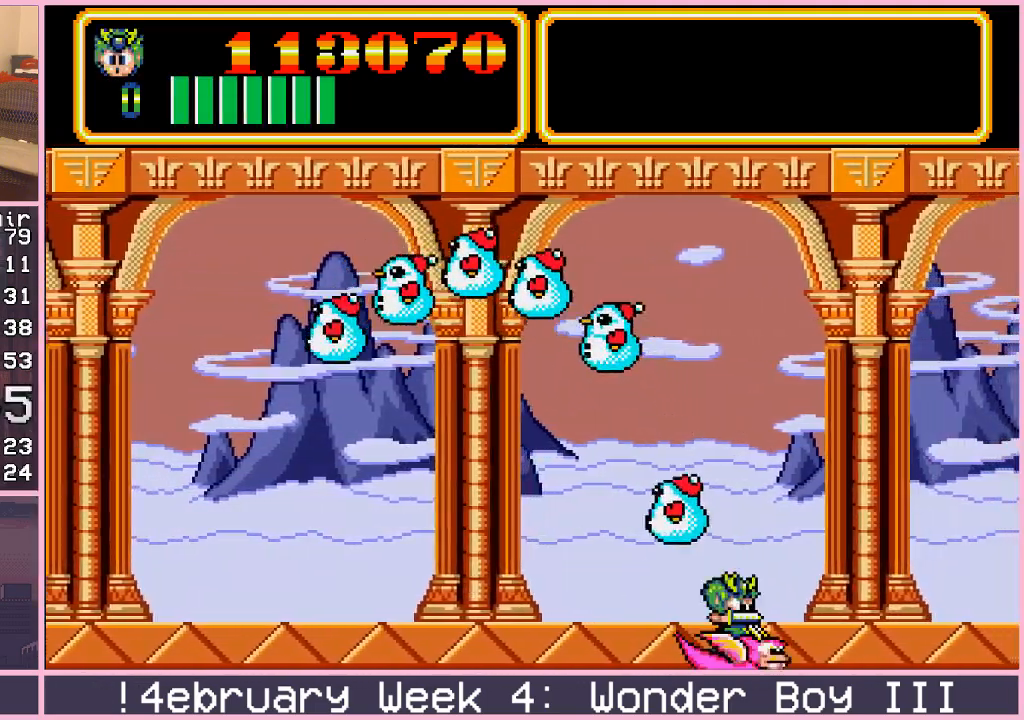
{"dt_ms": 500, "buttons": [], "left_stick": "up-left", "events": [[133, "left_stick", "up"], [333, "left_stick", "up-left"]]}
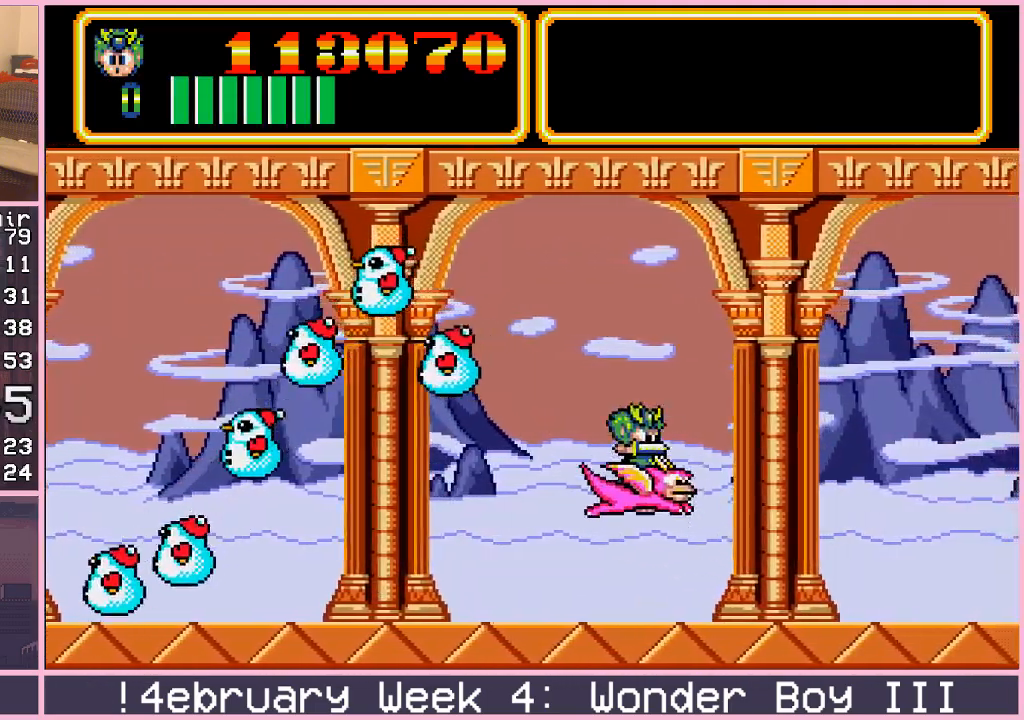
{"dt_ms": 500, "buttons": [], "left_stick": "center", "events": [[267, "left_stick", "center"], [283, "CROSS", "down"], [333, "CROSS", "up"], [417, "CROSS", "down"], [450, "CROSS", "up"]]}
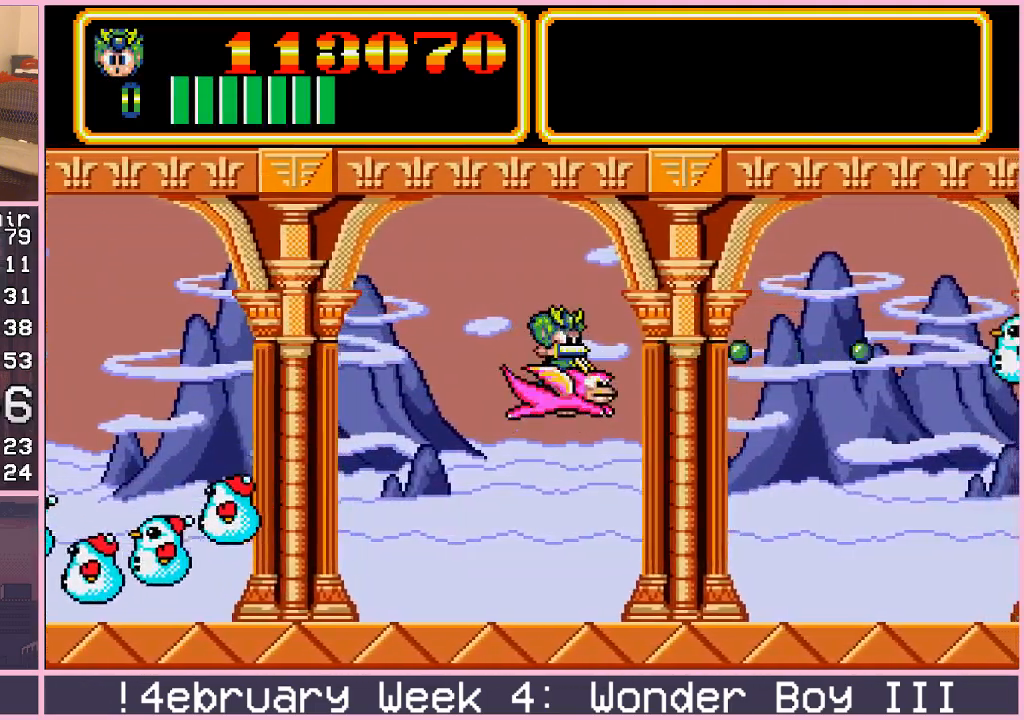
{"dt_ms": 500, "buttons": [], "left_stick": "center", "events": [[33, "CROSS", "down"], [67, "CROSS", "up"], [150, "CROSS", "down"], [183, "CROSS", "up"], [267, "CROSS", "down"], [300, "CROSS", "up"], [333, "left_stick", "up"], [400, "CROSS", "down"], [450, "CROSS", "up"], [467, "left_stick", "center"]]}
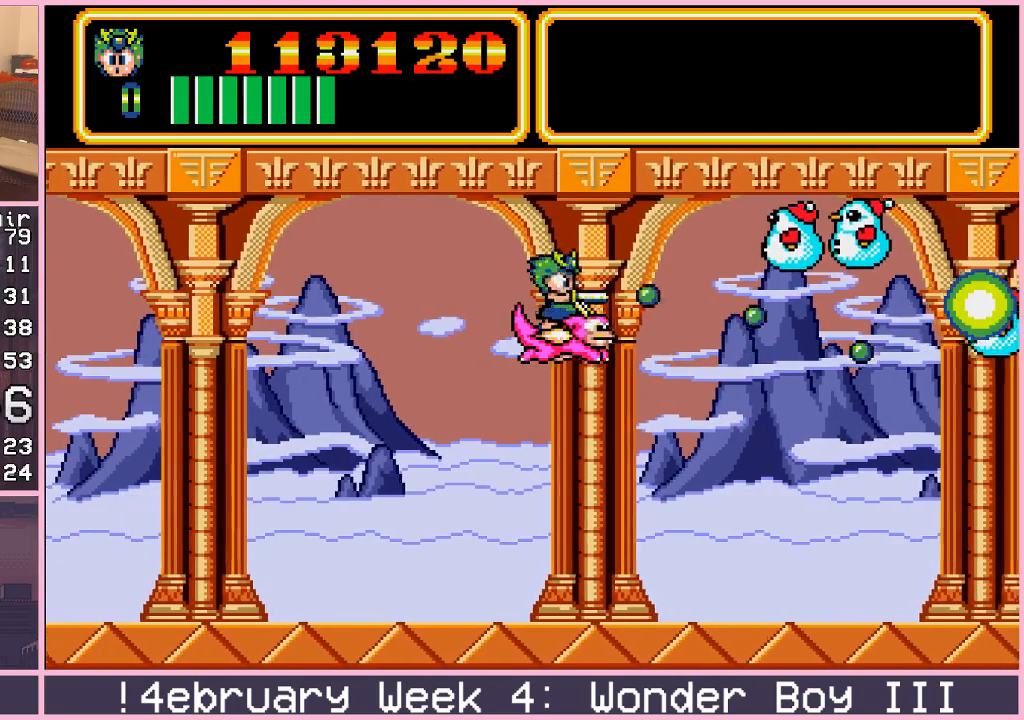
{"dt_ms": 500, "buttons": ["CROSS"], "left_stick": "left", "events": [[33, "CROSS", "down"], [67, "CROSS", "up"], [150, "CROSS", "down"], [183, "CROSS", "up"], [267, "CROSS", "down"], [317, "CROSS", "up"], [317, "left_stick", "left"], [383, "CROSS", "down"], [433, "CROSS", "up"], [500, "CROSS", "down"]]}
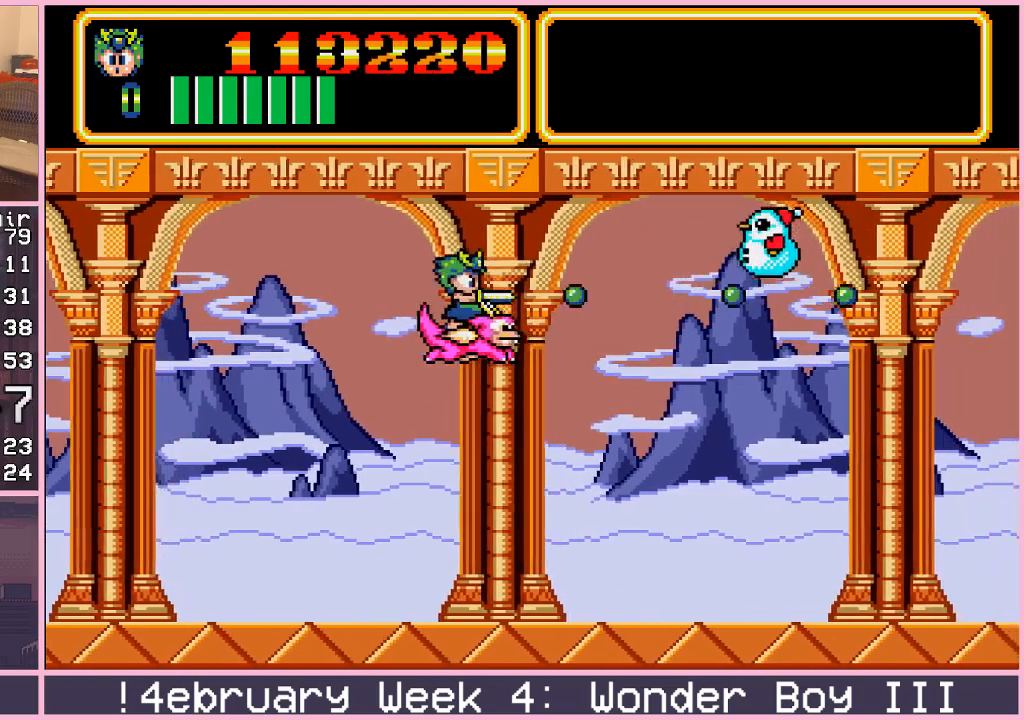
{"dt_ms": 500, "buttons": [], "left_stick": "left", "events": [[50, "CROSS", "up"], [67, "left_stick", "center"], [117, "CROSS", "down"], [167, "CROSS", "up"], [300, "left_stick", "left"]]}
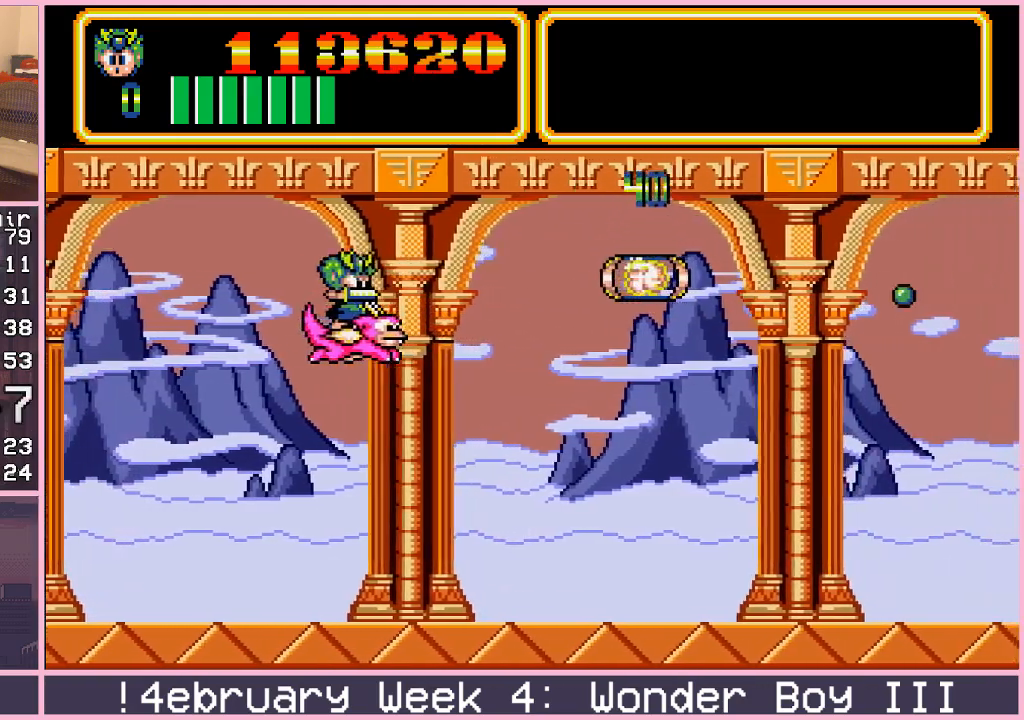
{"dt_ms": 500, "buttons": [], "left_stick": "center", "events": [[233, "left_stick", "center"]]}
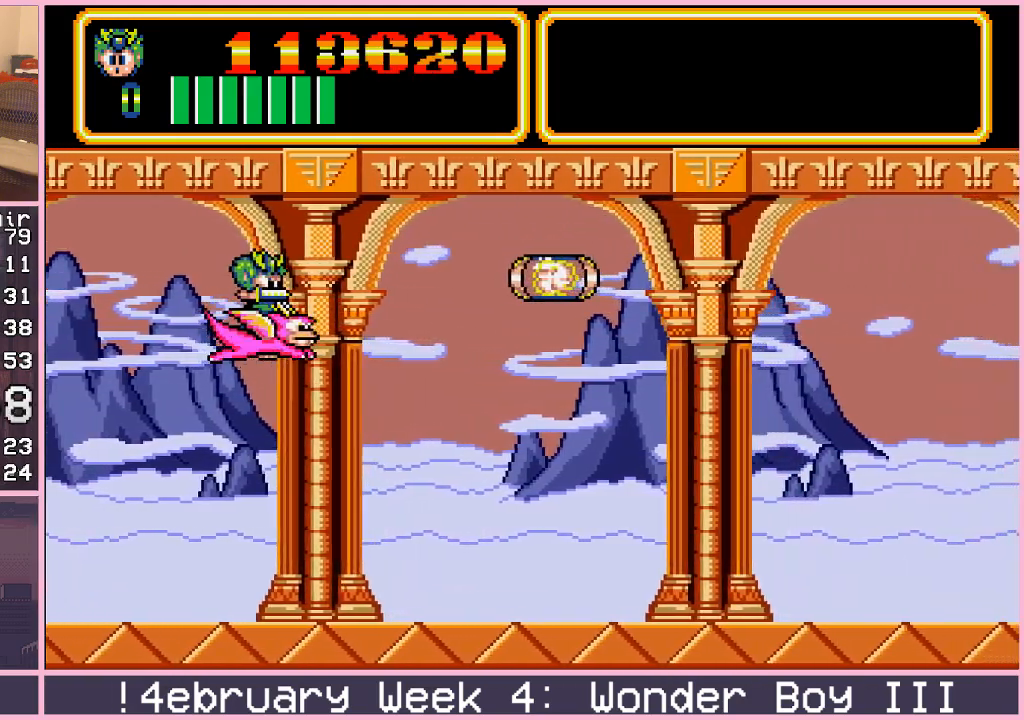
{"dt_ms": 500, "buttons": [], "left_stick": "center", "events": []}
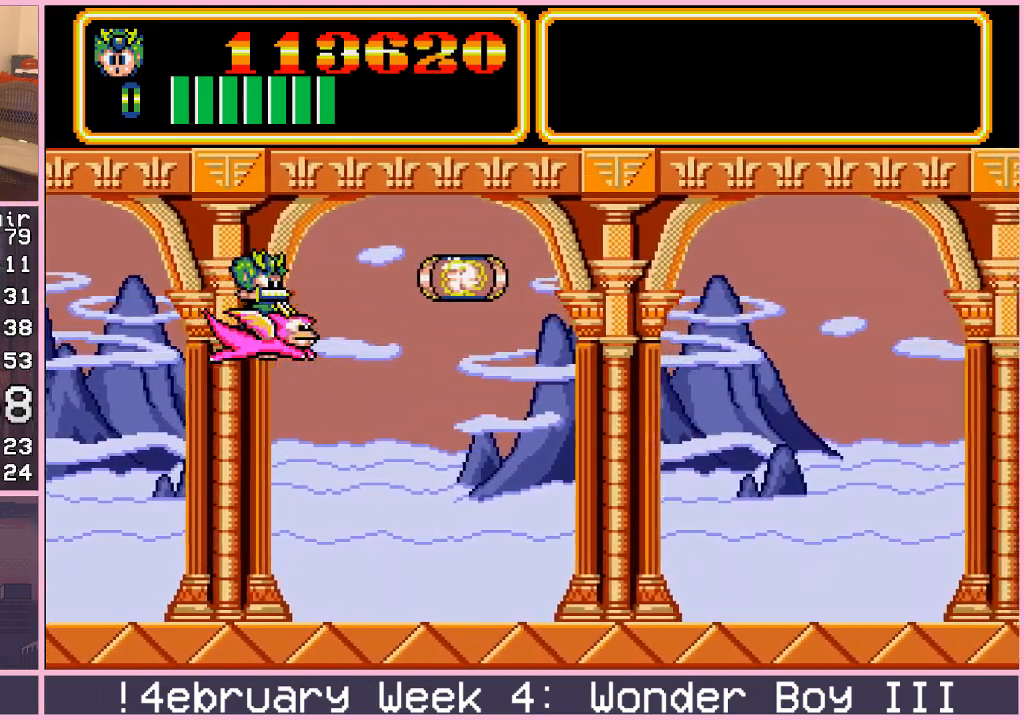
{"dt_ms": 500, "buttons": [], "left_stick": "right", "events": [[67, "left_stick", "right"]]}
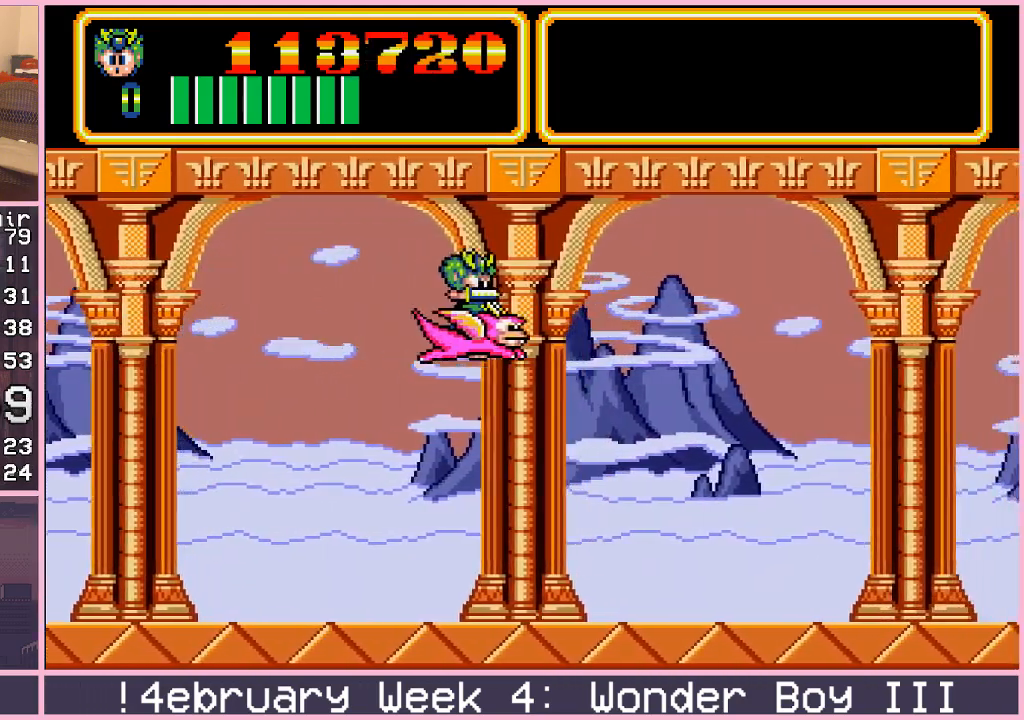
{"dt_ms": 500, "buttons": [], "left_stick": "right", "events": []}
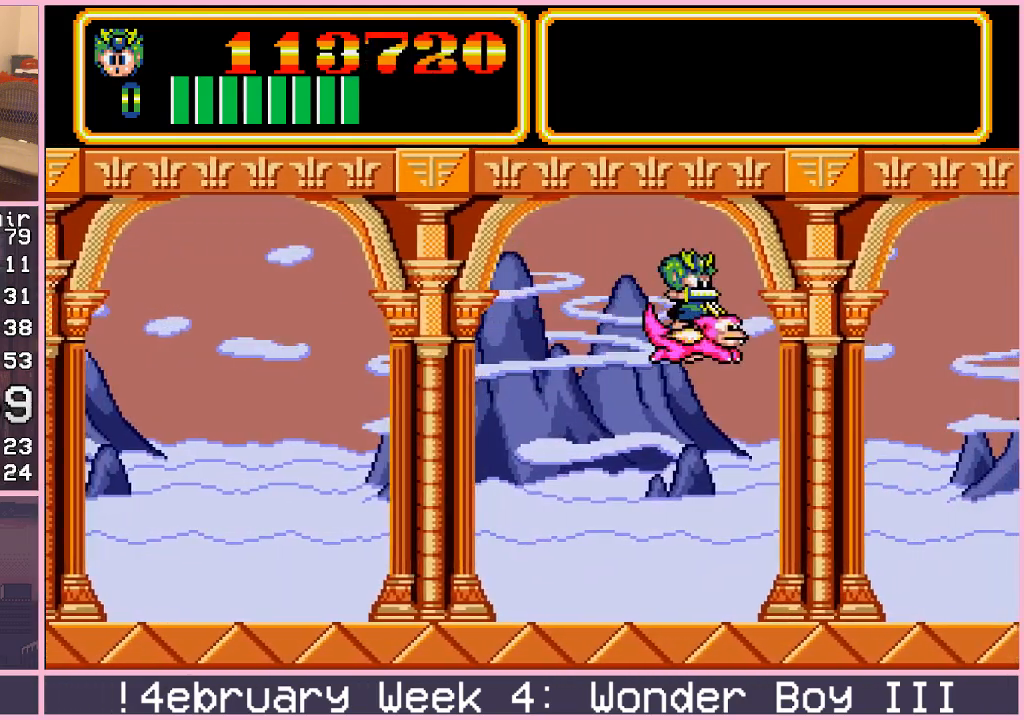
{"dt_ms": 500, "buttons": [], "left_stick": "down-right"}
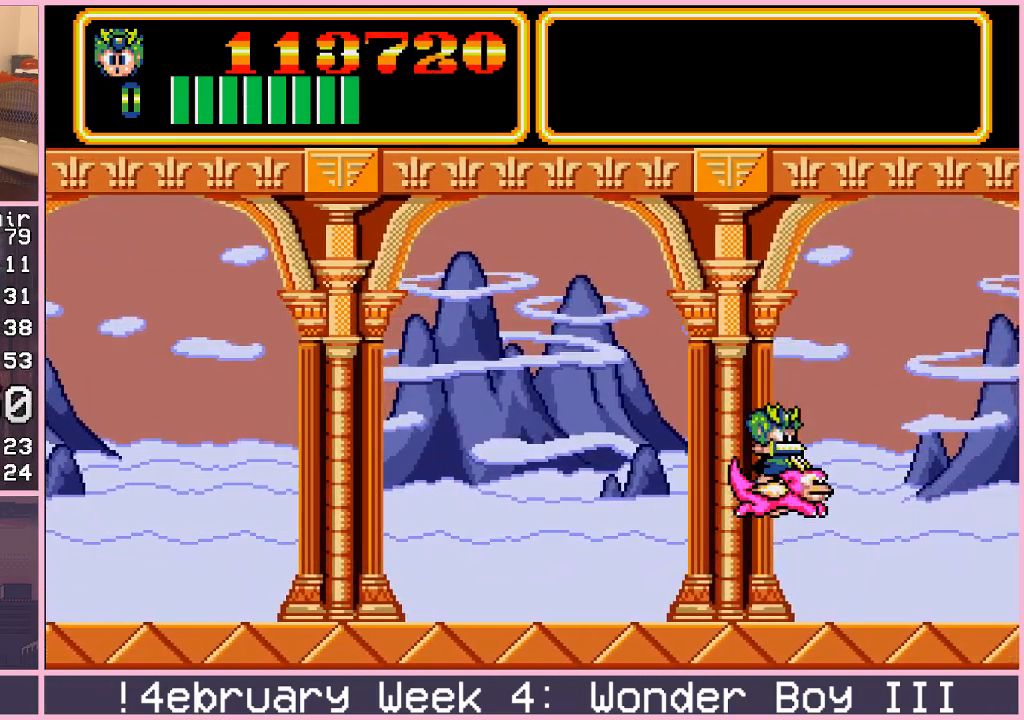
{"dt_ms": 500, "buttons": [], "left_stick": "right", "events": [[17, "left_stick", "center"], [200, "left_stick", "up"], [250, "left_stick", "up-right"], [500, "left_stick", "right"]]}
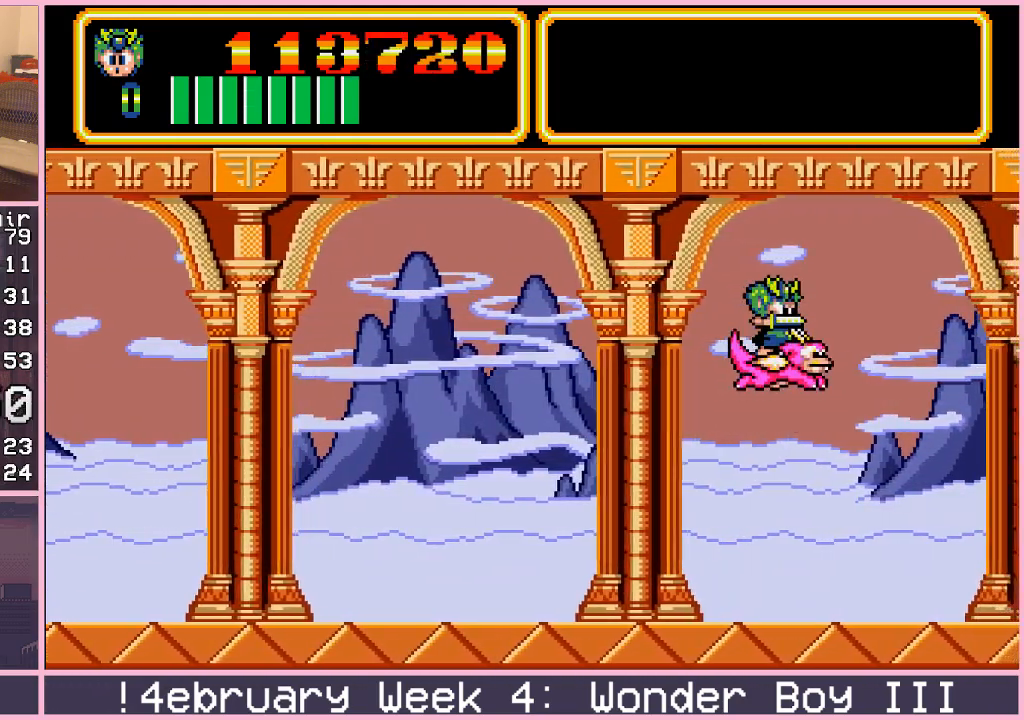
{"dt_ms": 500, "buttons": [], "left_stick": "center", "events": [[133, "left_stick", "center"], [350, "CROSS", "down"], [383, "CROSS", "up"], [467, "CROSS", "down"], [500, "CROSS", "up"]]}
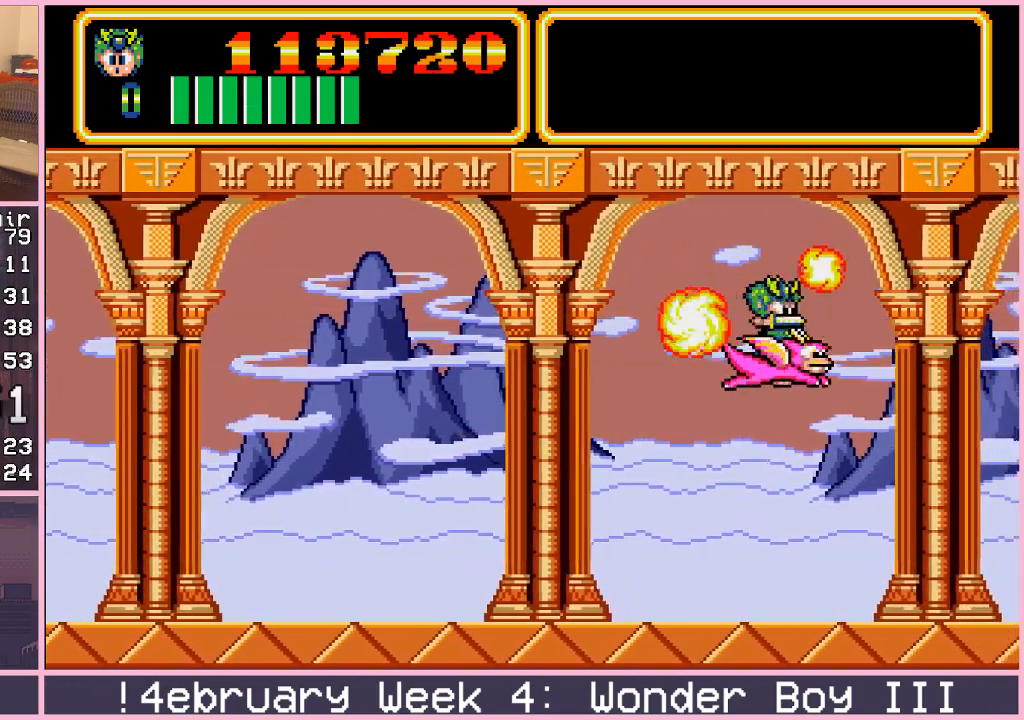
{"dt_ms": 500, "buttons": [], "left_stick": "center", "events": [[67, "left_stick", "down"], [83, "CROSS", "down"], [117, "CROSS", "up"], [183, "CROSS", "down"], [200, "left_stick", "center"], [233, "CROSS", "up"], [300, "CROSS", "down"], [350, "CROSS", "up"], [417, "CROSS", "down"], [467, "CROSS", "up"]]}
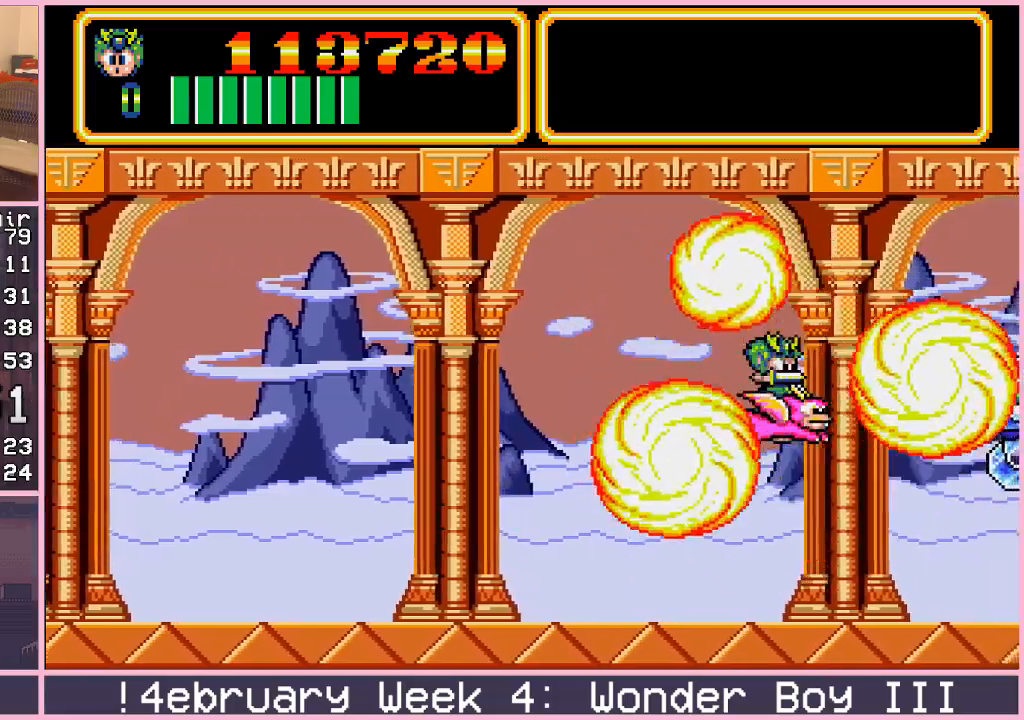
{"dt_ms": 500, "buttons": ["CROSS"], "left_stick": "center", "events": [[33, "CROSS", "down"], [67, "CROSS", "up"], [133, "CROSS", "down"], [150, "left_stick", "right"], [183, "CROSS", "up"], [267, "CROSS", "down"], [283, "left_stick", "up-right"], [300, "CROSS", "up"], [383, "CROSS", "down"], [417, "CROSS", "up"], [450, "left_stick", "center"], [483, "CROSS", "down"]]}
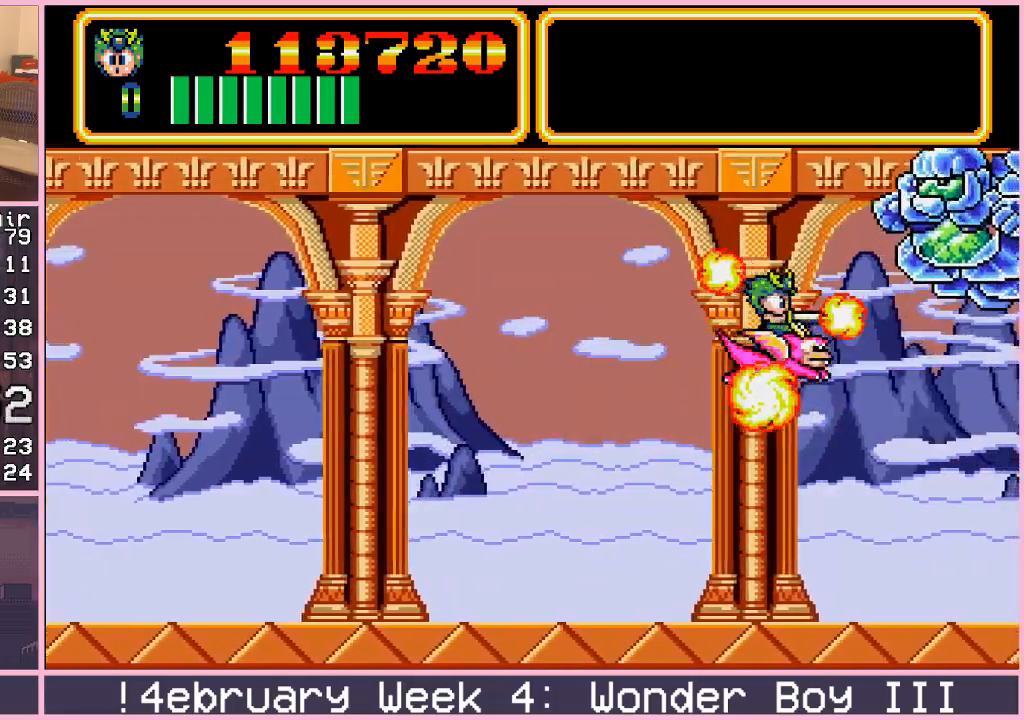
{"dt_ms": 500, "buttons": [], "left_stick": "center", "events": [[33, "CROSS", "up"], [67, "left_stick", "down"], [100, "CROSS", "down"], [150, "CROSS", "up"], [150, "left_stick", "center"], [217, "CROSS", "down"], [267, "CROSS", "up"], [333, "CROSS", "down"], [383, "CROSS", "up"], [383, "left_stick", "down-left"], [467, "CROSS", "down"], [500, "CROSS", "up"], [500, "left_stick", "center"]]}
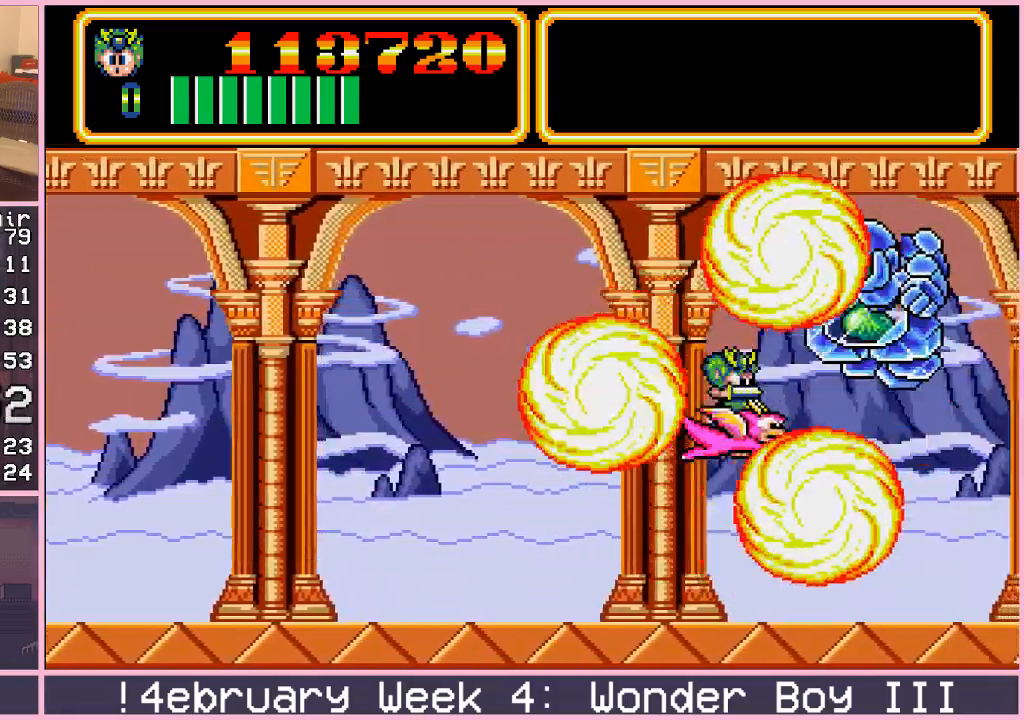
{"dt_ms": 500, "buttons": [], "left_stick": "center", "events": [[67, "CROSS", "down"], [117, "CROSS", "up"], [150, "left_stick", "left"], [183, "CROSS", "down"], [217, "CROSS", "up"], [233, "left_stick", "center"], [300, "left_stick", "down"], [317, "CROSS", "down"], [350, "CROSS", "up"], [417, "left_stick", "center"], [433, "CROSS", "down"], [467, "CROSS", "up"]]}
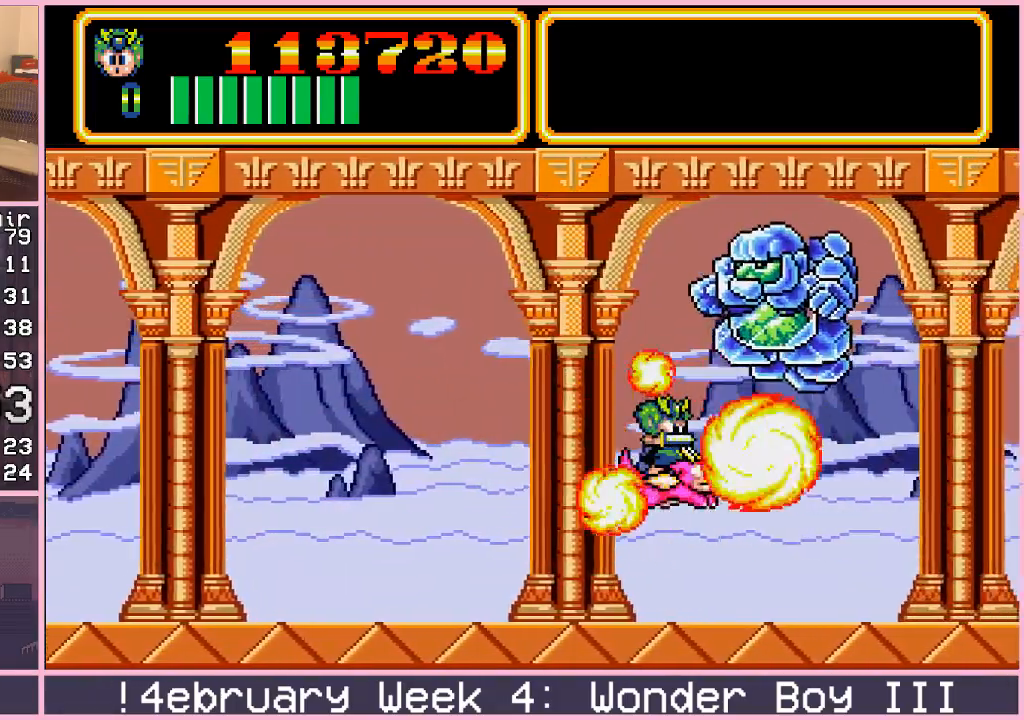
{"dt_ms": 500, "buttons": ["CROSS"], "left_stick": "down", "events": [[33, "CROSS", "down"], [83, "CROSS", "up"], [150, "CROSS", "down"], [200, "CROSS", "up"], [217, "left_stick", "down-left"], [267, "CROSS", "down"], [300, "CROSS", "up"], [350, "left_stick", "center"], [383, "CROSS", "down"], [433, "CROSS", "up"], [450, "left_stick", "down"], [500, "CROSS", "down"]]}
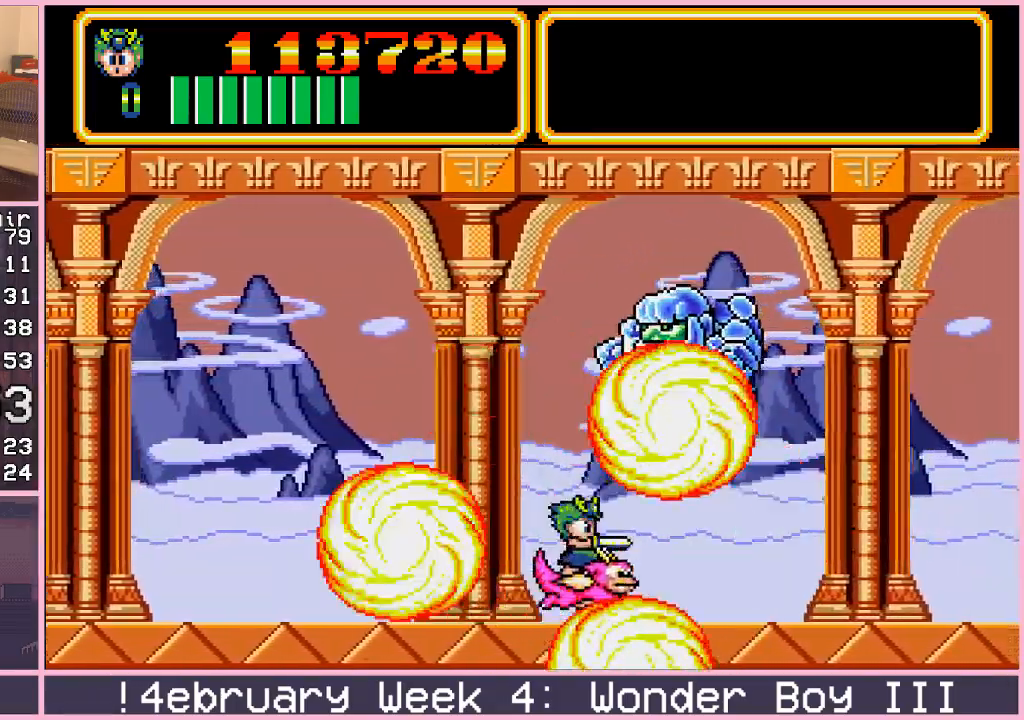
{"dt_ms": 500, "buttons": ["CROSS"], "left_stick": "up", "events": [[50, "CROSS", "up"], [50, "left_stick", "center"], [133, "CROSS", "down"], [133, "left_stick", "down-left"], [167, "CROSS", "up"], [200, "left_stick", "center"], [233, "CROSS", "down"], [283, "CROSS", "up"], [350, "CROSS", "down"], [400, "CROSS", "up"], [450, "left_stick", "up"], [467, "CROSS", "down"]]}
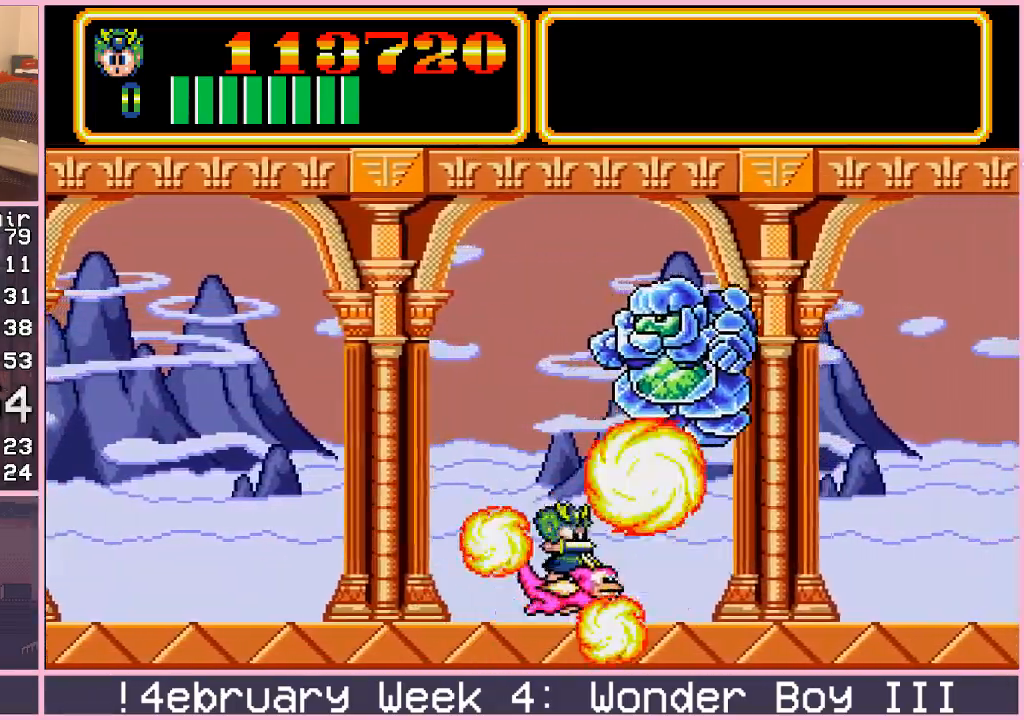
{"dt_ms": 500, "buttons": ["CROSS"], "left_stick": "center", "events": [[33, "CROSS", "up"], [33, "left_stick", "right"], [100, "CROSS", "down"], [117, "left_stick", "down-right"], [150, "CROSS", "up"], [217, "CROSS", "down"], [233, "left_stick", "center"], [267, "CROSS", "up"], [350, "CROSS", "down"], [383, "left_stick", "right"], [400, "CROSS", "up"], [450, "left_stick", "center"], [467, "CROSS", "down"]]}
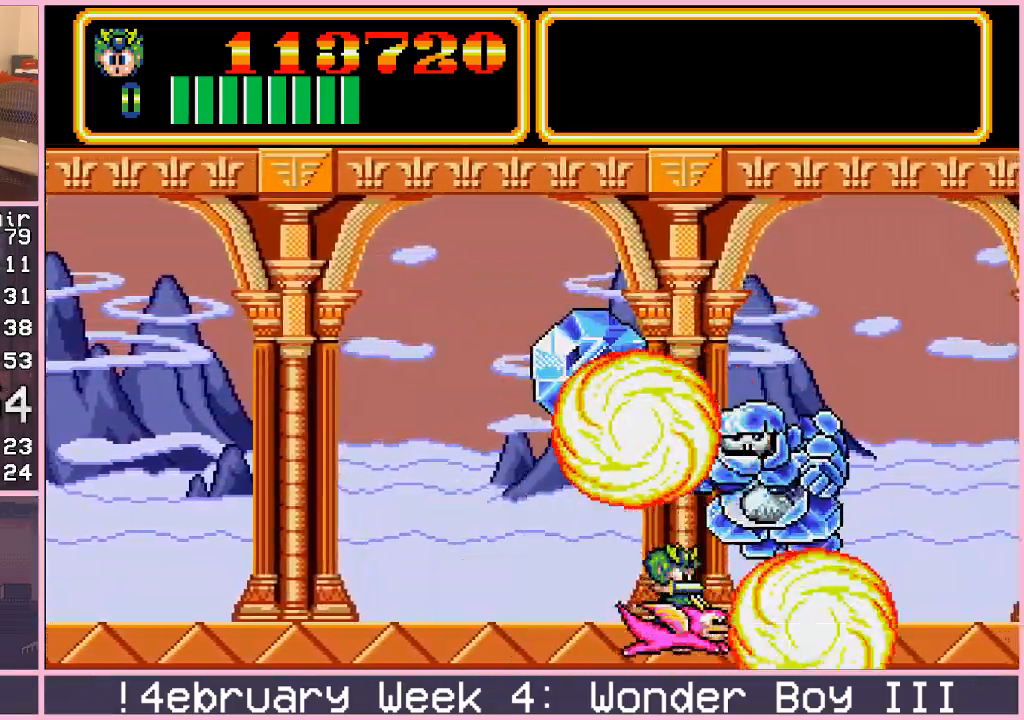
{"dt_ms": 500, "buttons": ["CROSS"], "left_stick": "center", "events": [[17, "CROSS", "up"], [100, "CROSS", "down"], [133, "CROSS", "up"], [217, "CROSS", "down"], [267, "CROSS", "up"], [333, "CROSS", "down"], [383, "CROSS", "up"], [383, "left_stick", "left"], [467, "CROSS", "down"], [483, "left_stick", "center"]]}
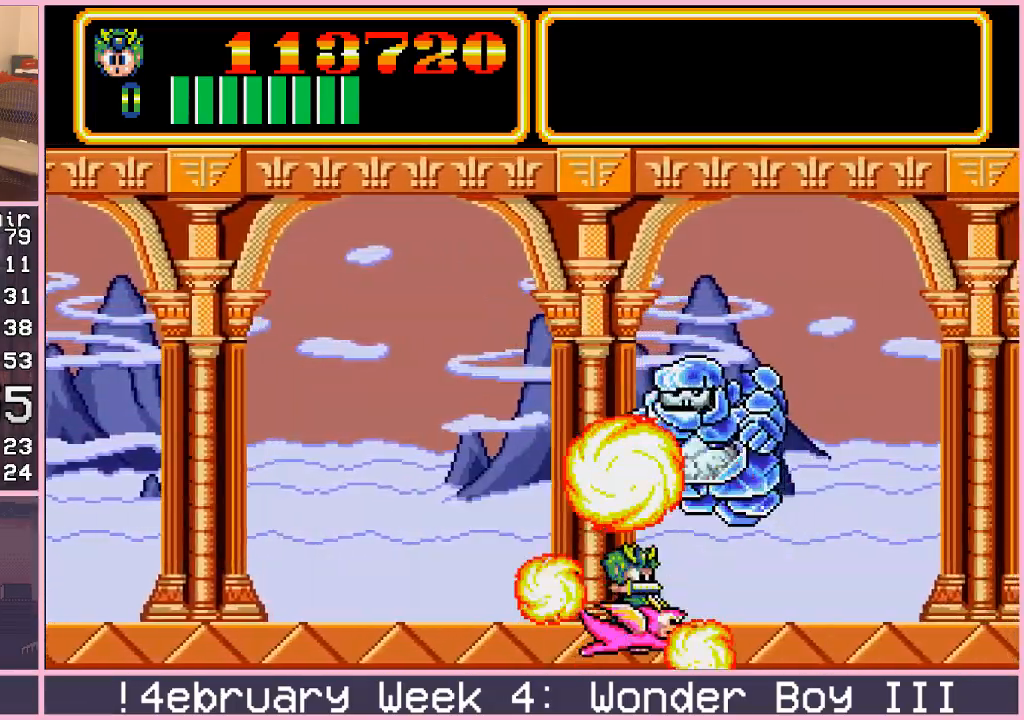
{"dt_ms": 500, "buttons": ["CROSS"], "left_stick": "center", "events": [[17, "CROSS", "up"], [83, "CROSS", "down"], [133, "CROSS", "up"], [217, "CROSS", "down"], [250, "CROSS", "up"], [300, "left_stick", "down-left"], [350, "CROSS", "down"], [400, "CROSS", "up"], [417, "left_stick", "center"], [483, "CROSS", "down"]]}
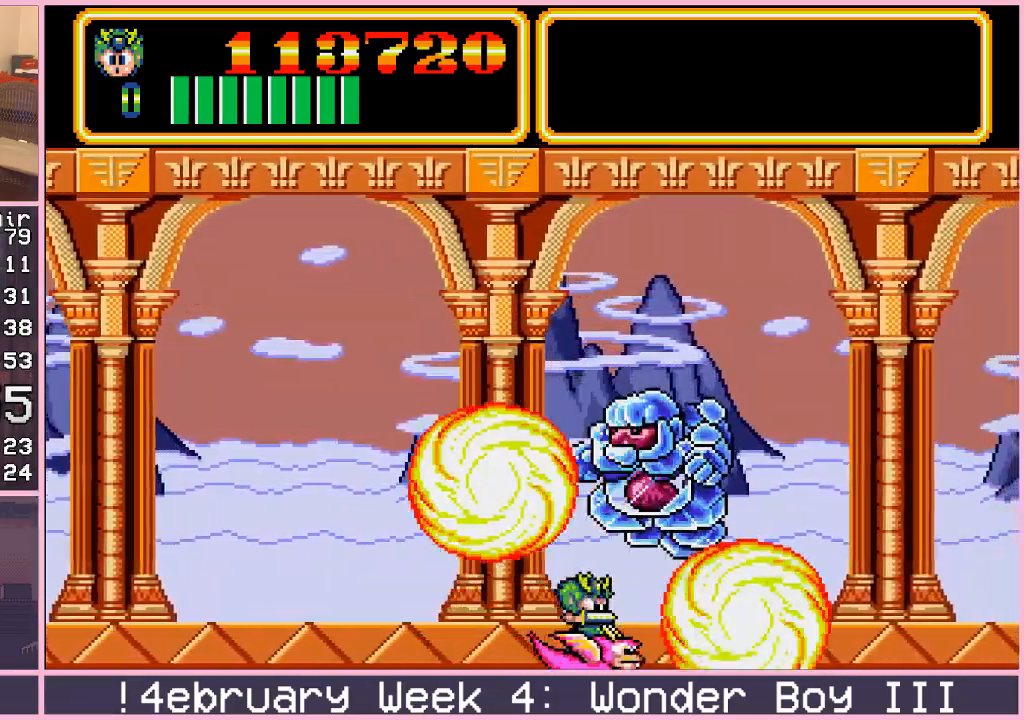
{"dt_ms": 500, "buttons": ["CROSS"], "left_stick": "right", "events": [[33, "CROSS", "up"], [100, "CROSS", "down"], [167, "CROSS", "up"], [217, "left_stick", "right"], [233, "CROSS", "down"], [283, "CROSS", "up"], [350, "CROSS", "down"], [350, "left_stick", "down-left"], [417, "CROSS", "up"], [450, "left_stick", "center"], [483, "CROSS", "down"], [500, "left_stick", "right"]]}
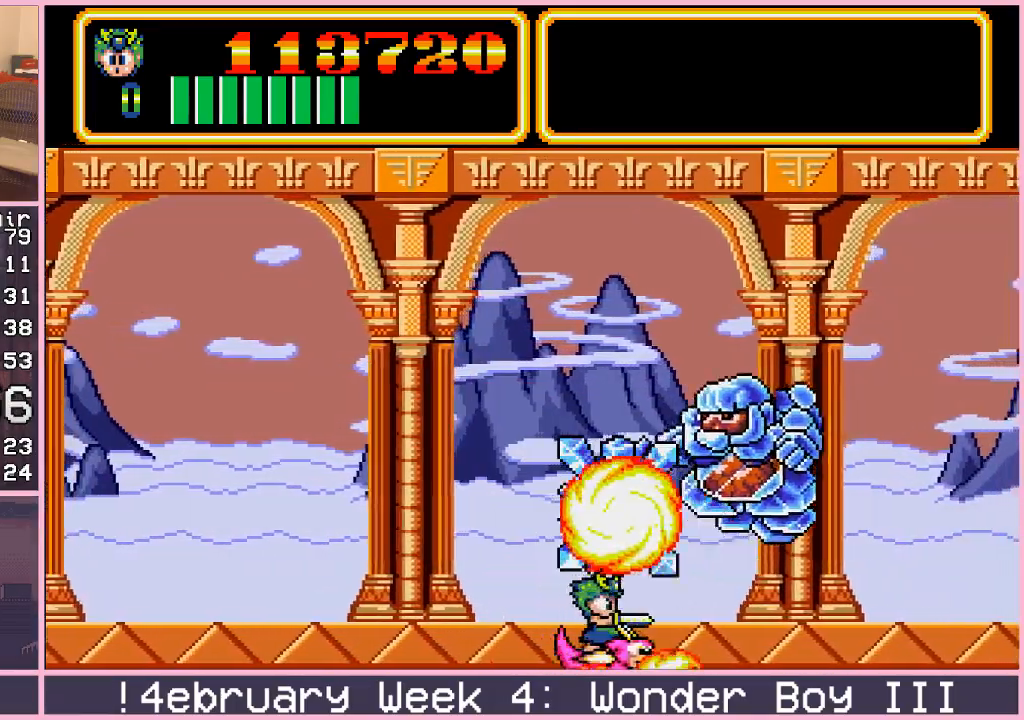
{"dt_ms": 500, "buttons": ["CROSS"], "left_stick": "center", "events": [[50, "CROSS", "up"], [100, "CROSS", "down"], [167, "CROSS", "up"], [200, "left_stick", "center"], [233, "CROSS", "down"], [283, "CROSS", "up"], [367, "CROSS", "down"], [417, "CROSS", "up"], [433, "left_stick", "right"], [500, "CROSS", "down"], [500, "left_stick", "center"]]}
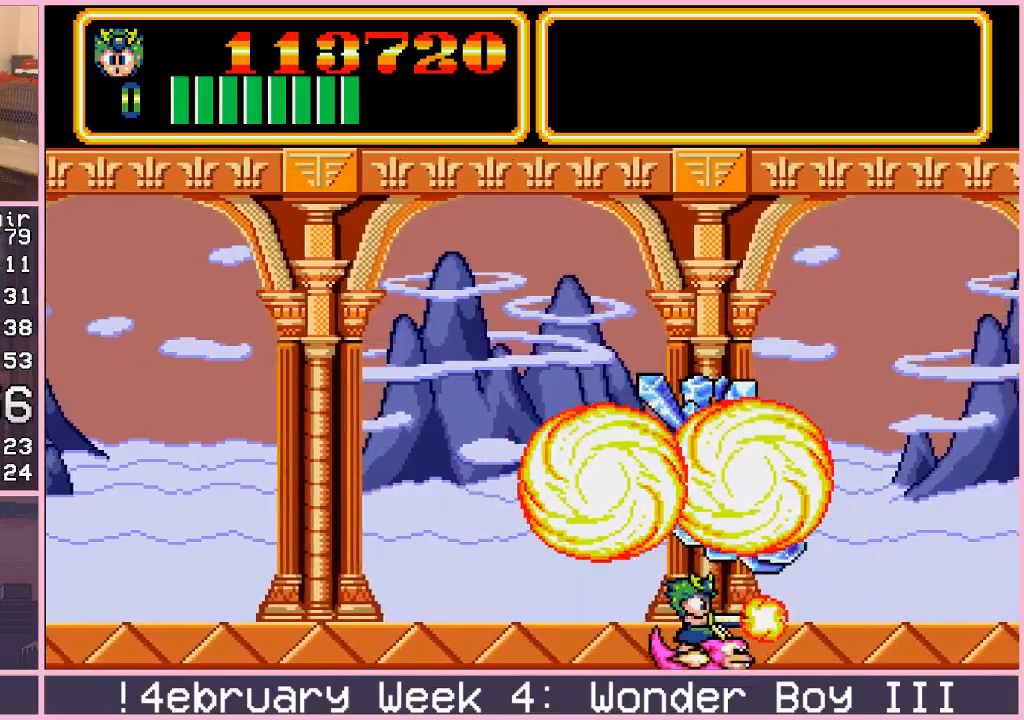
{"dt_ms": 500, "buttons": [], "left_stick": "right", "events": [[33, "left_stick", "left"], [50, "CROSS", "up"], [100, "left_stick", "down-left"], [117, "CROSS", "down"], [167, "CROSS", "up"], [250, "CROSS", "down"], [267, "left_stick", "center"], [317, "CROSS", "up"], [383, "CROSS", "down"], [450, "CROSS", "up"], [483, "left_stick", "right"]]}
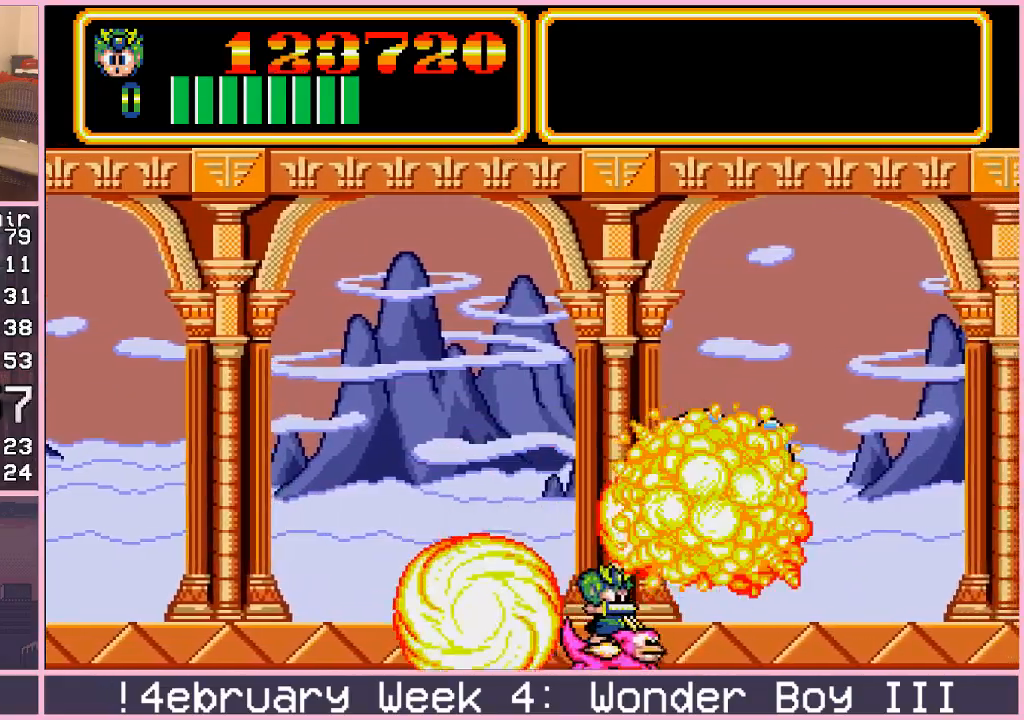
{"dt_ms": 500, "buttons": [], "left_stick": "right", "events": [[33, "left_stick", "up-right"], [383, "left_stick", "right"]]}
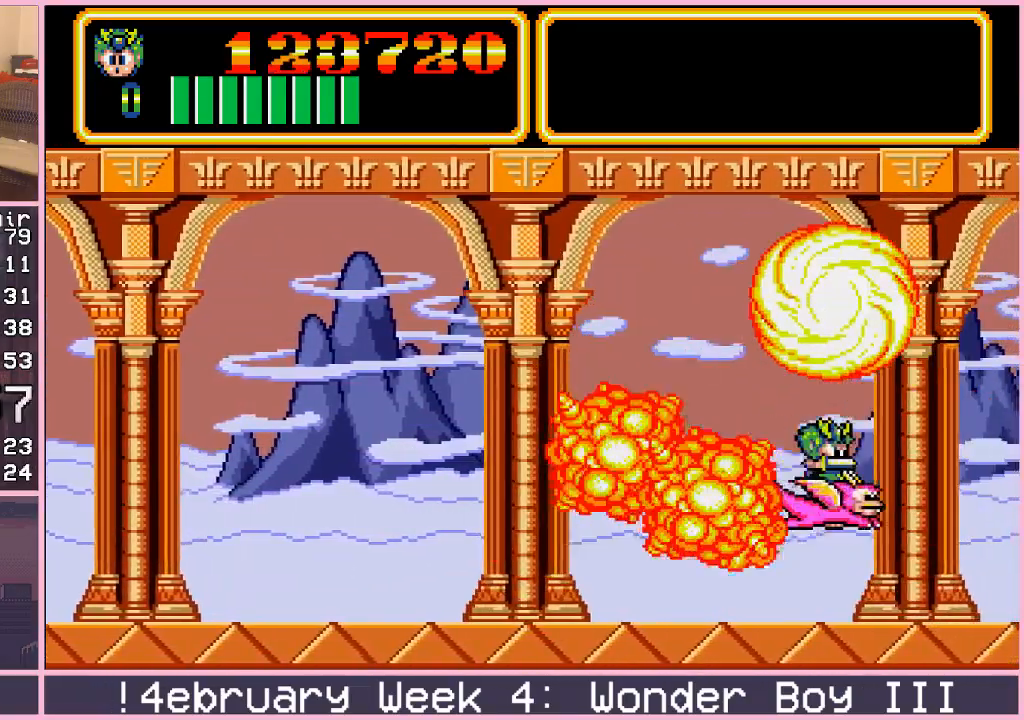
{"dt_ms": 500, "buttons": [], "left_stick": "right", "events": []}
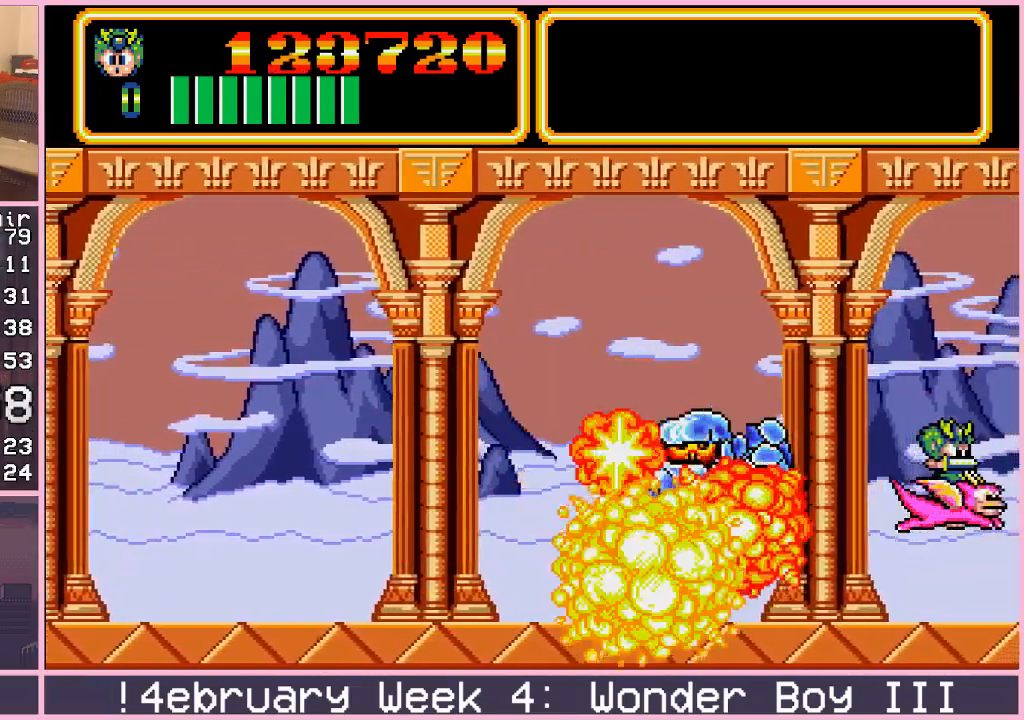
{"dt_ms": 500, "buttons": [], "left_stick": "right", "events": []}
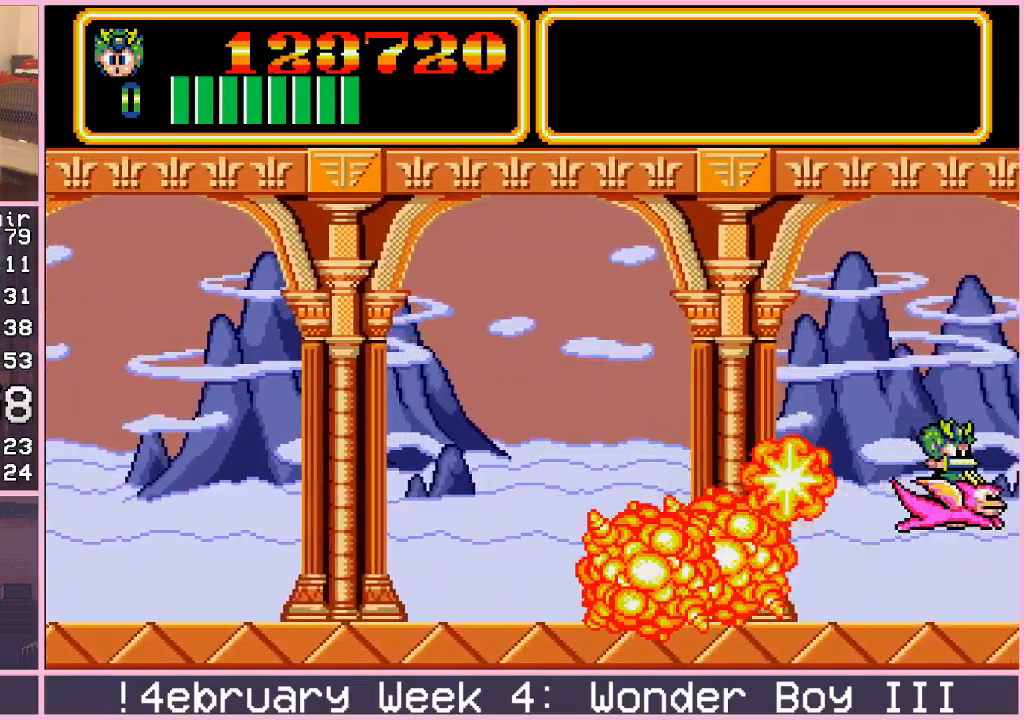
{"dt_ms": 500, "buttons": [], "left_stick": "center", "events": [[333, "left_stick", "center"]]}